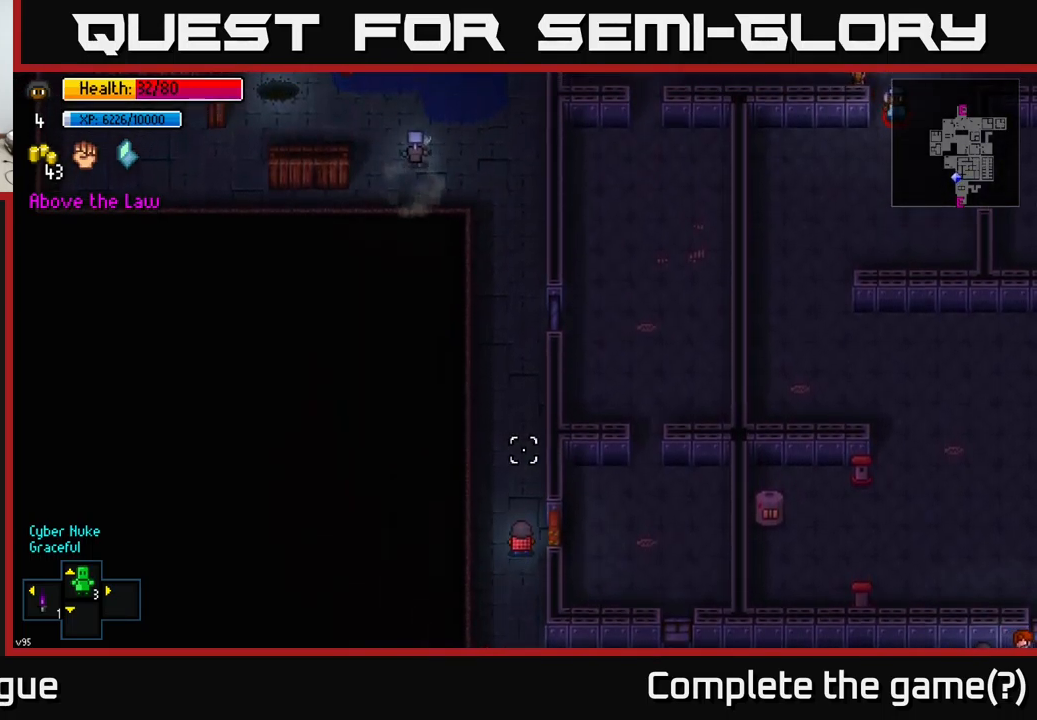
Gameplay with a controller (Xbox layout); each line is a JSON object with the inputs held at the frame after it. "events" lists button and stick changes between this image and that frame as [ms after this image, input, new state], when the widget could be followed in between.
{"buttons": [], "left_stick": "up", "right_stick": "up", "events": [[167, "left_stick", "center"], [367, "left_stick", "up"]]}
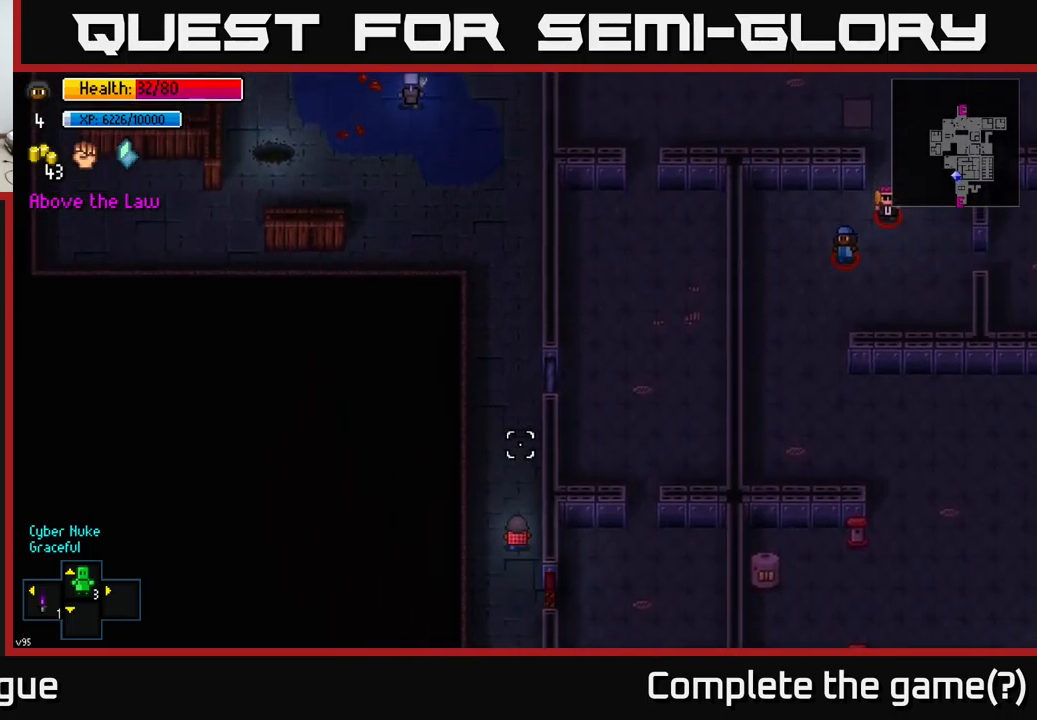
{"buttons": [], "left_stick": "center", "right_stick": "up", "events": [[500, "left_stick", "center"]]}
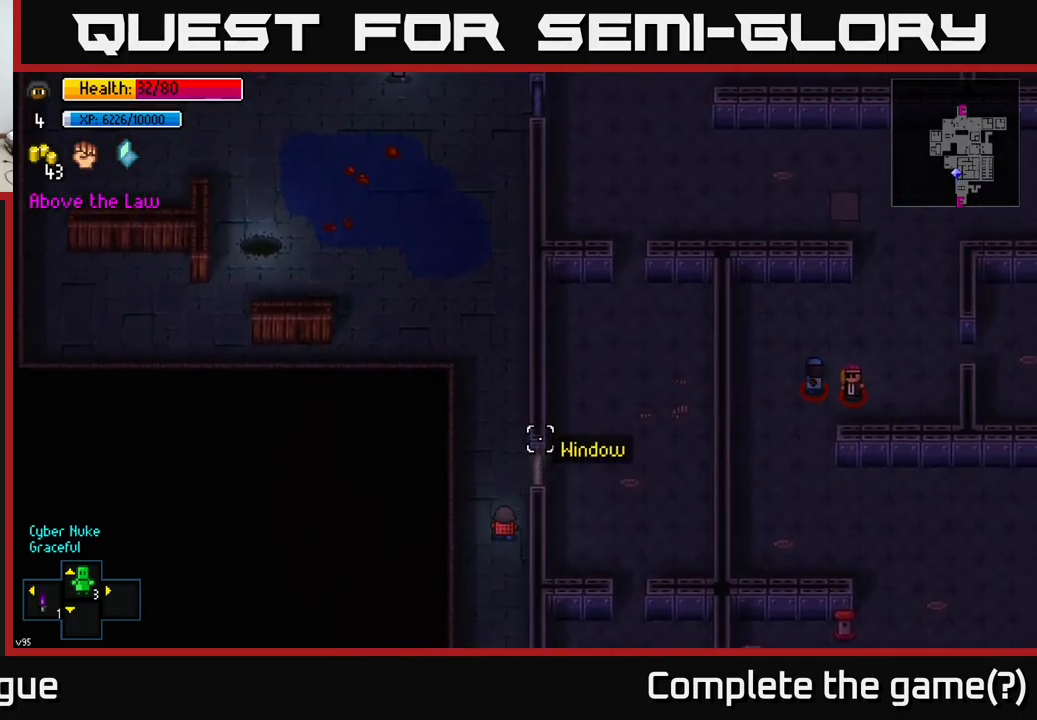
{"buttons": [], "left_stick": "center", "right_stick": "right", "events": [[34, "right_stick", "up-right"], [200, "left_stick", "up"], [400, "left_stick", "right"], [417, "right_stick", "right"], [484, "left_stick", "center"]]}
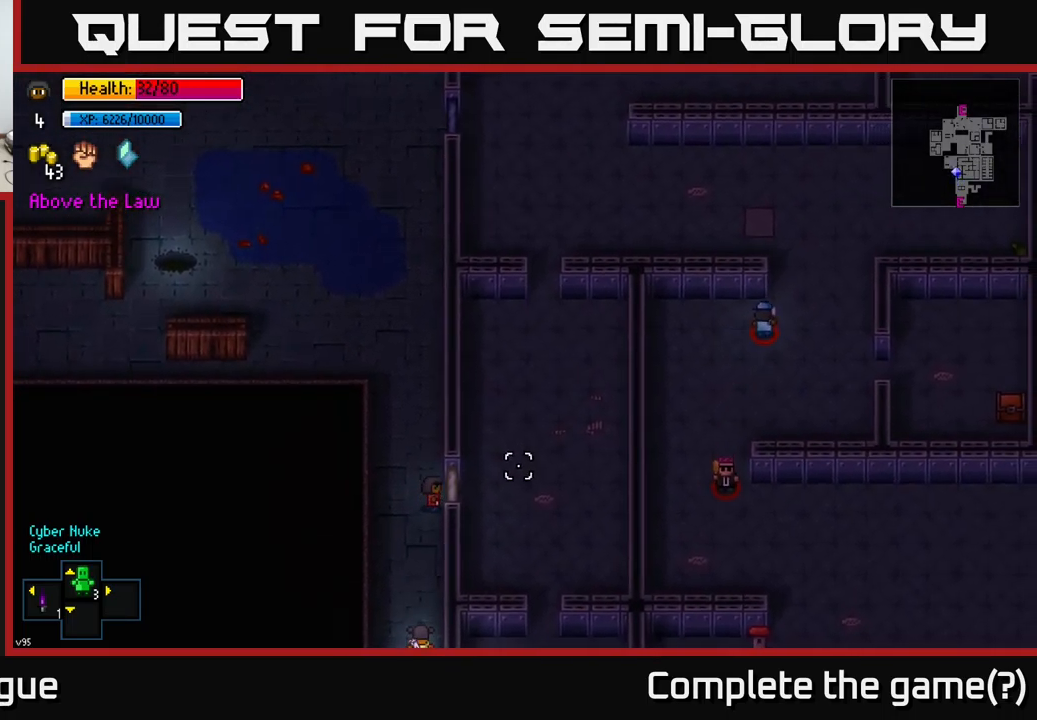
{"buttons": [], "left_stick": "center", "right_stick": "right", "events": [[251, "R2", "down"], [351, "R2", "up"]]}
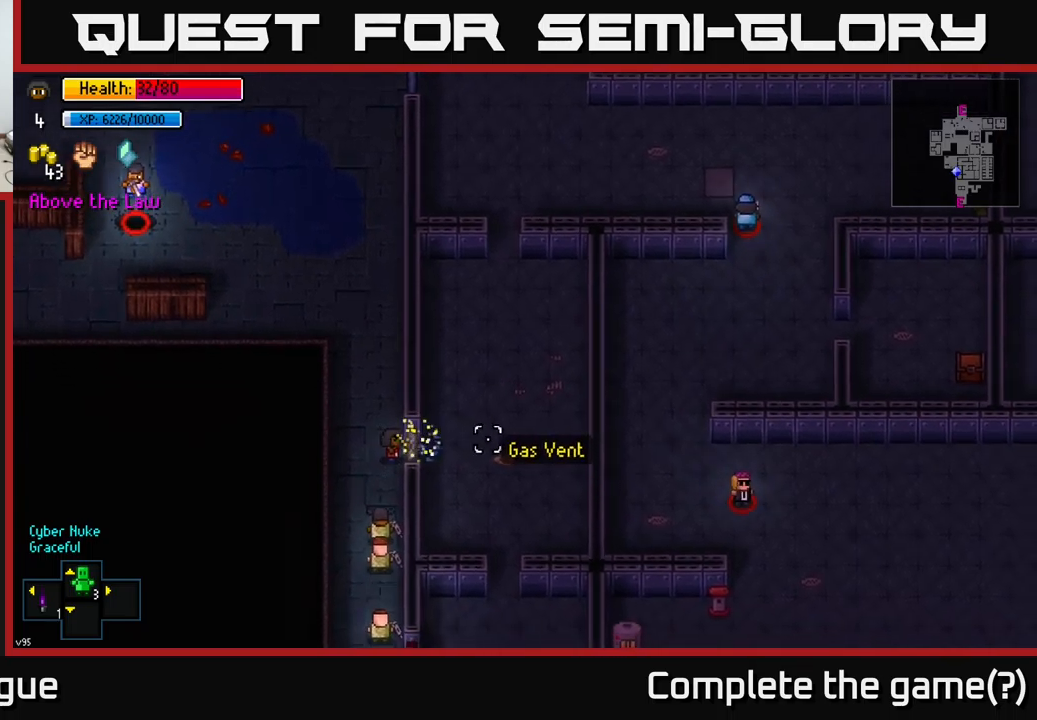
{"buttons": [], "left_stick": "up", "right_stick": "center", "events": [[17, "left_stick", "up"], [300, "right_stick", "center"]]}
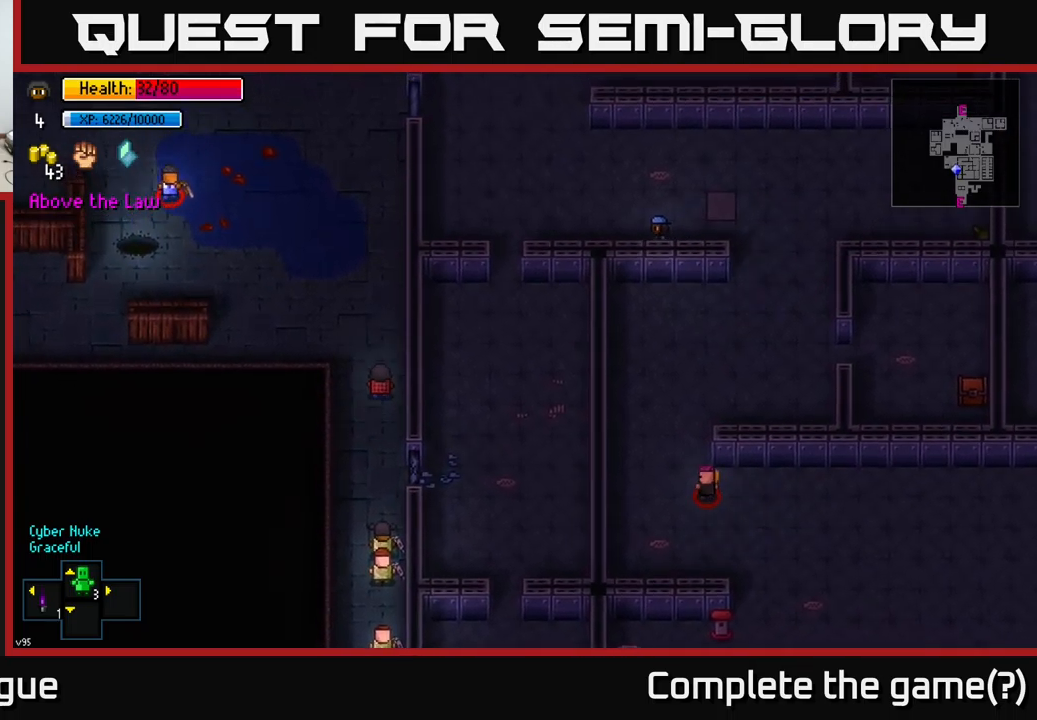
{"buttons": [], "left_stick": "center", "right_stick": "center", "events": [[183, "left_stick", "center"]]}
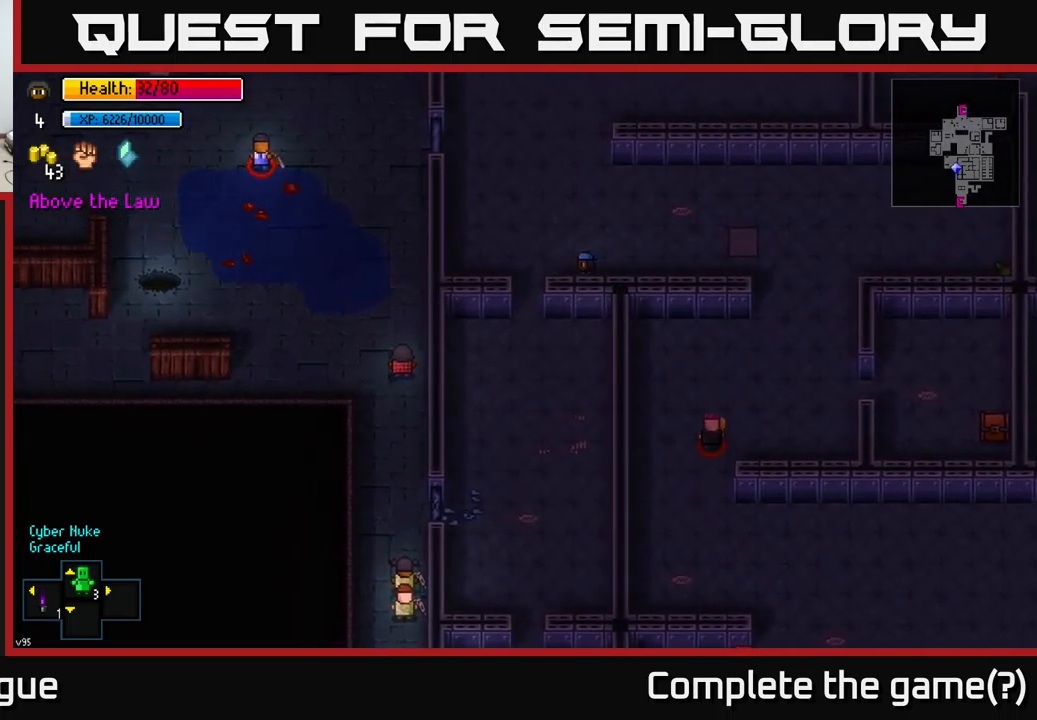
{"buttons": [], "left_stick": "up", "right_stick": "center", "events": [[33, "left_stick", "up"], [300, "left_stick", "center"], [383, "left_stick", "up"]]}
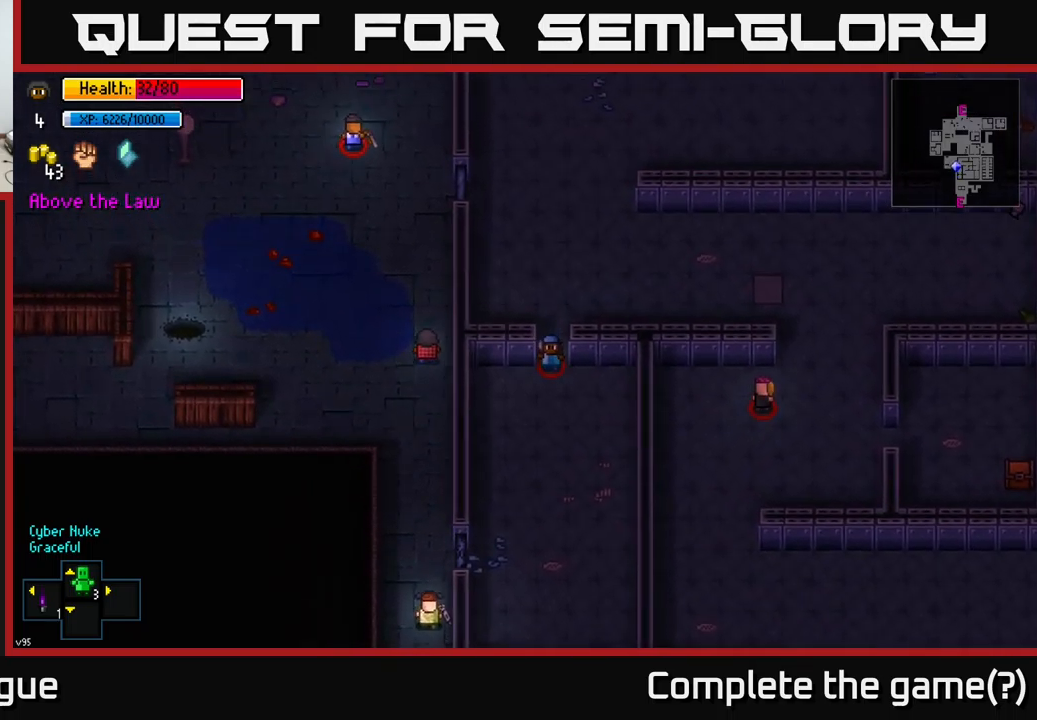
{"buttons": [], "left_stick": "center", "right_stick": "center", "events": [[67, "left_stick", "center"]]}
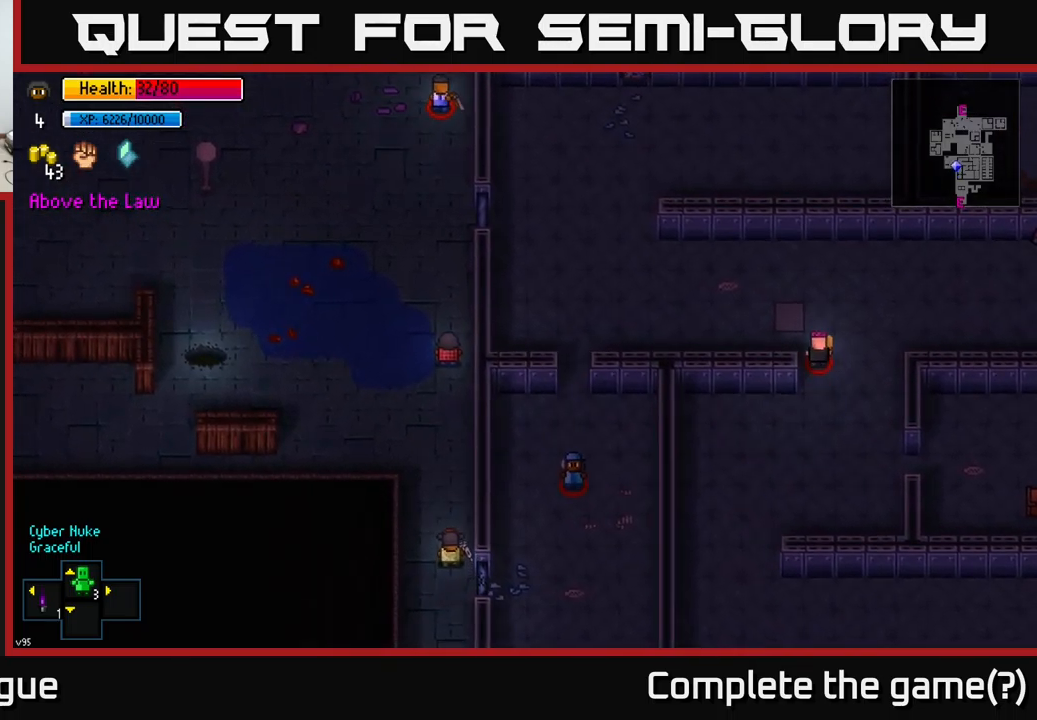
{"buttons": [], "left_stick": "up-right", "right_stick": "down-right", "events": [[33, "left_stick", "up"], [283, "left_stick", "up-right"], [333, "right_stick", "down-right"]]}
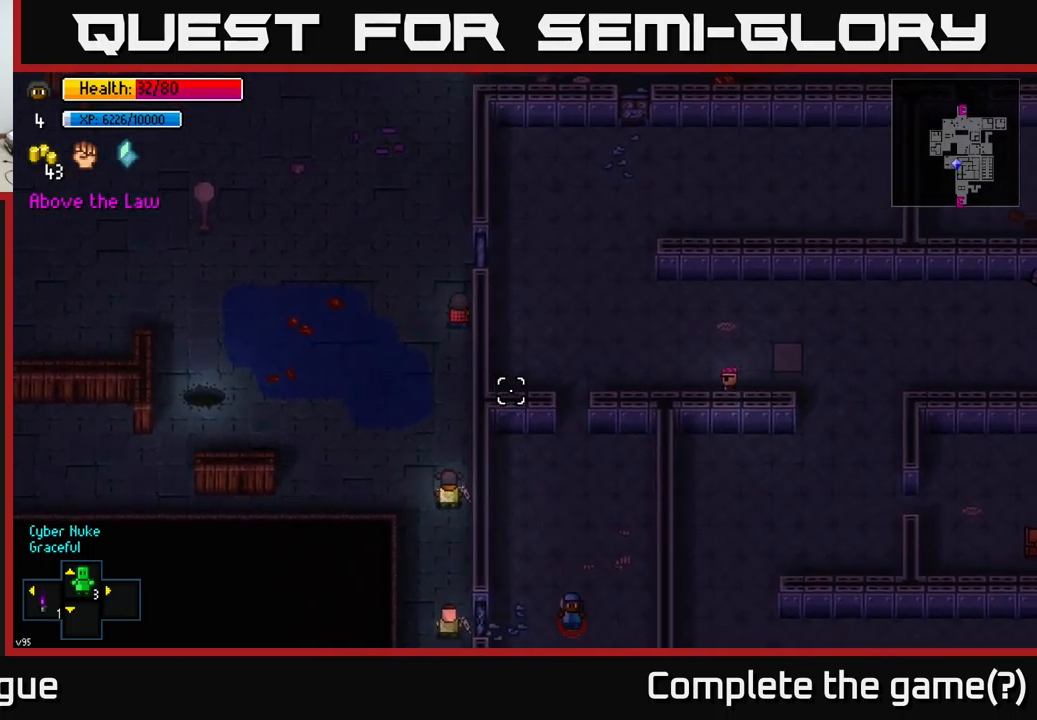
{"buttons": [], "left_stick": "center", "right_stick": "center", "events": [[33, "left_stick", "center"], [233, "right_stick", "right"], [467, "right_stick", "center"]]}
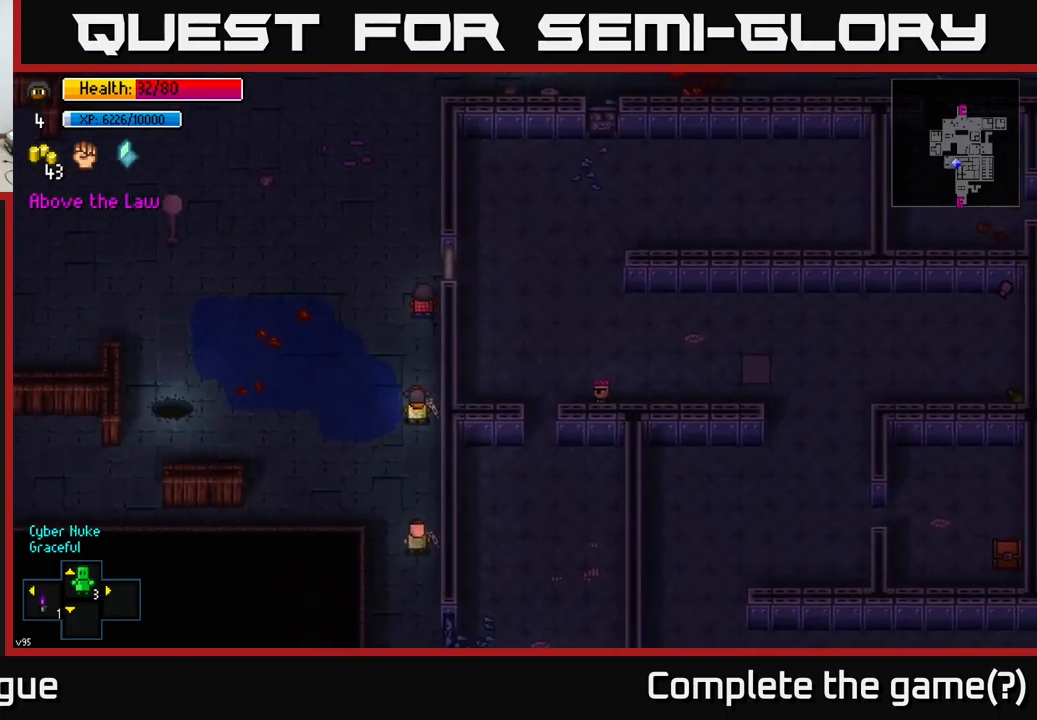
{"buttons": [], "left_stick": "right", "right_stick": "center", "events": [[267, "left_stick", "up"], [467, "left_stick", "right"]]}
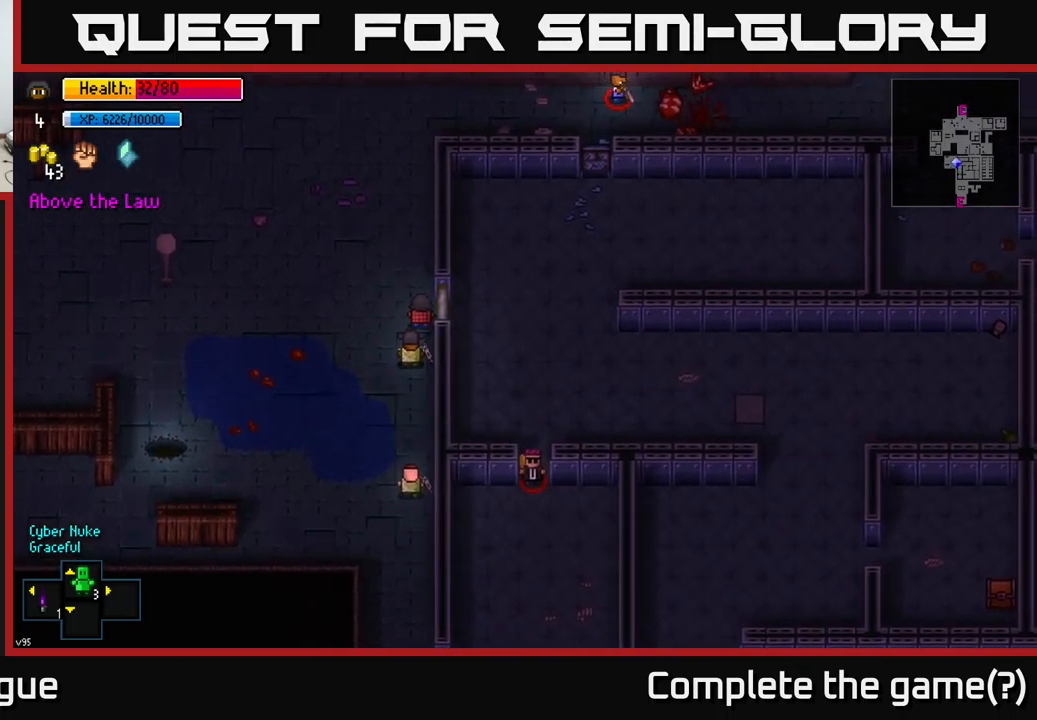
{"buttons": [], "left_stick": "center", "right_stick": "center", "events": [[200, "left_stick", "center"]]}
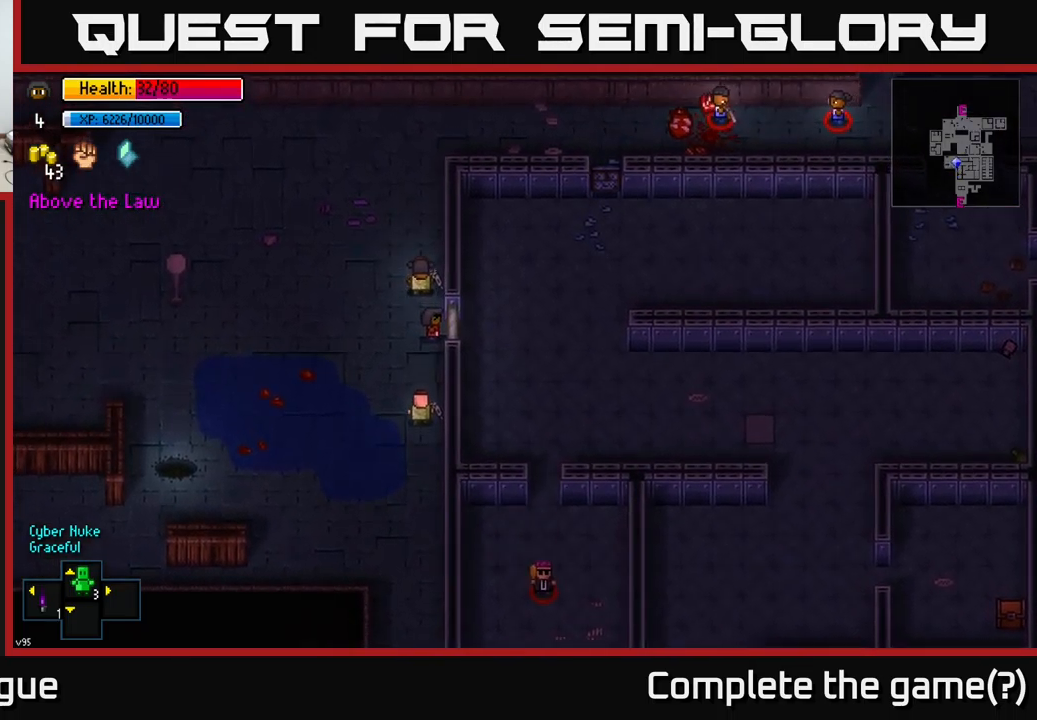
{"buttons": [], "left_stick": "center", "right_stick": "right", "events": [[333, "right_stick", "right"]]}
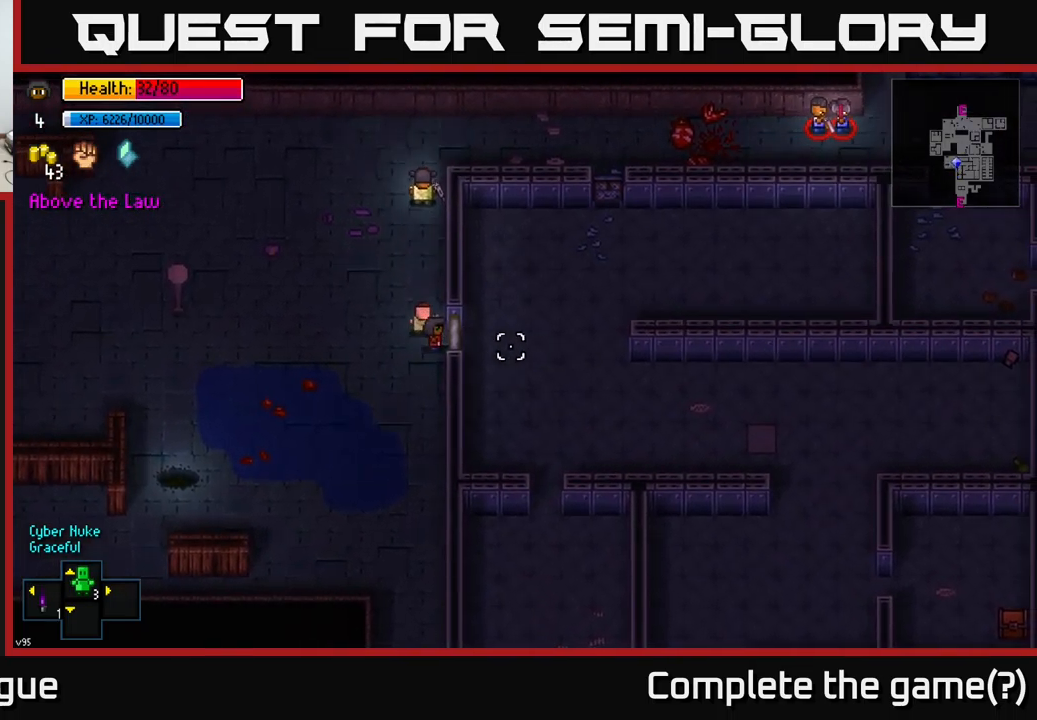
{"buttons": [], "left_stick": "down", "right_stick": "right", "events": [[449, "left_stick", "down"]]}
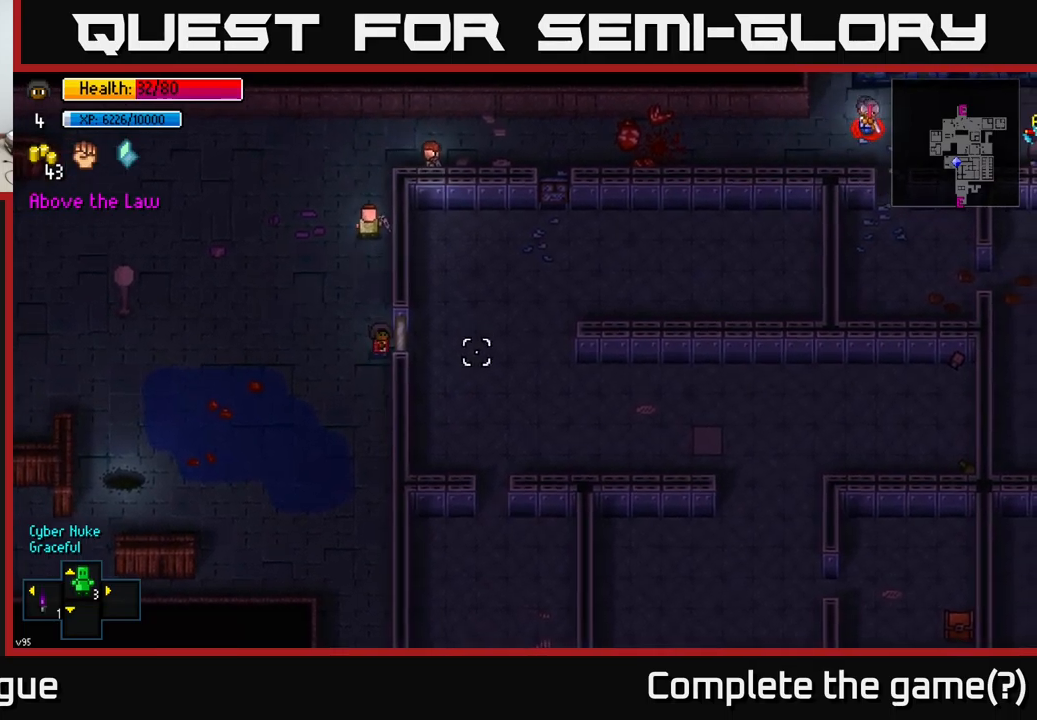
{"buttons": [], "left_stick": "down", "right_stick": "down", "events": [[33, "right_stick", "down-right"], [217, "right_stick", "down"]]}
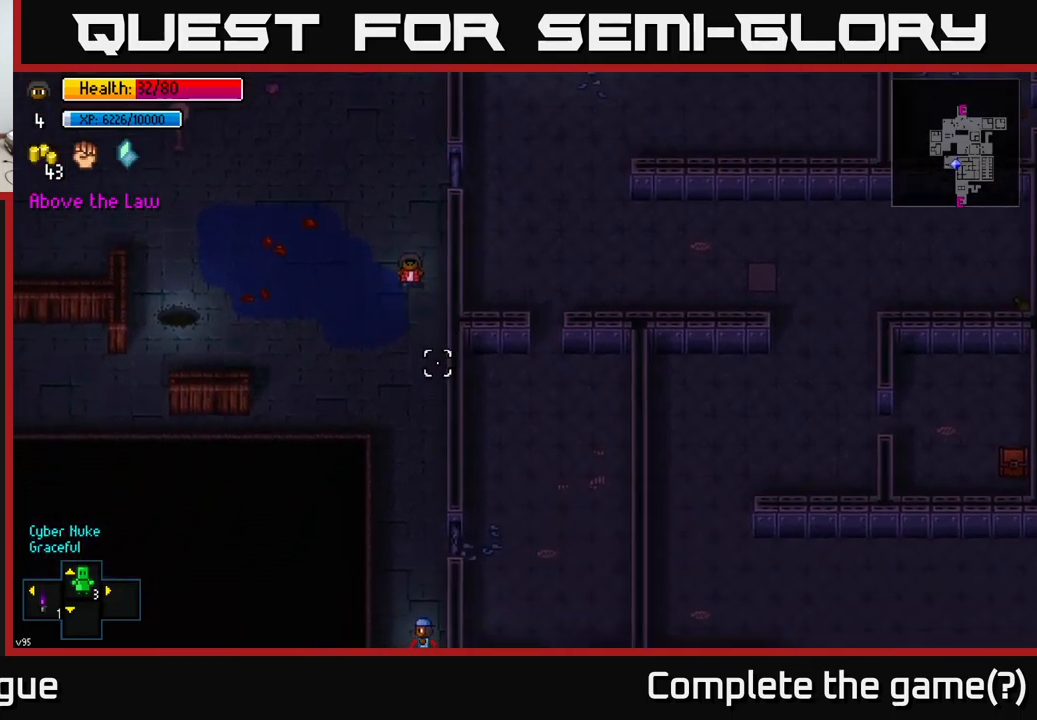
{"buttons": [], "left_stick": "up", "right_stick": "down", "events": [[400, "left_stick", "up"]]}
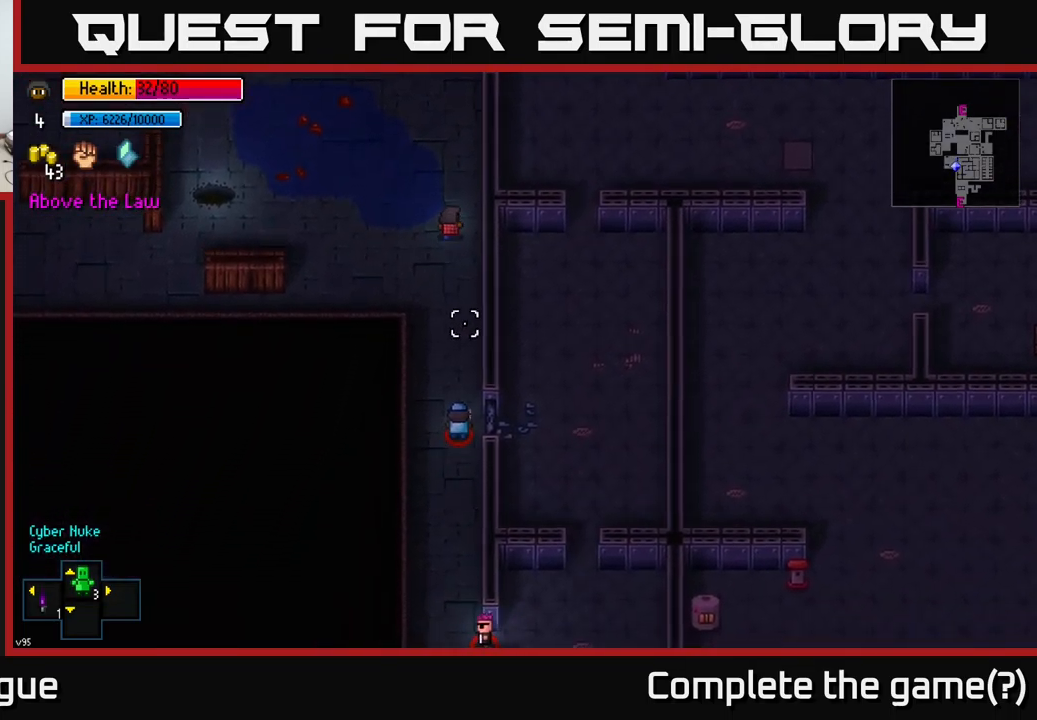
{"buttons": [], "left_stick": "up-left", "right_stick": "down", "events": [[183, "left_stick", "left"], [417, "left_stick", "up-left"]]}
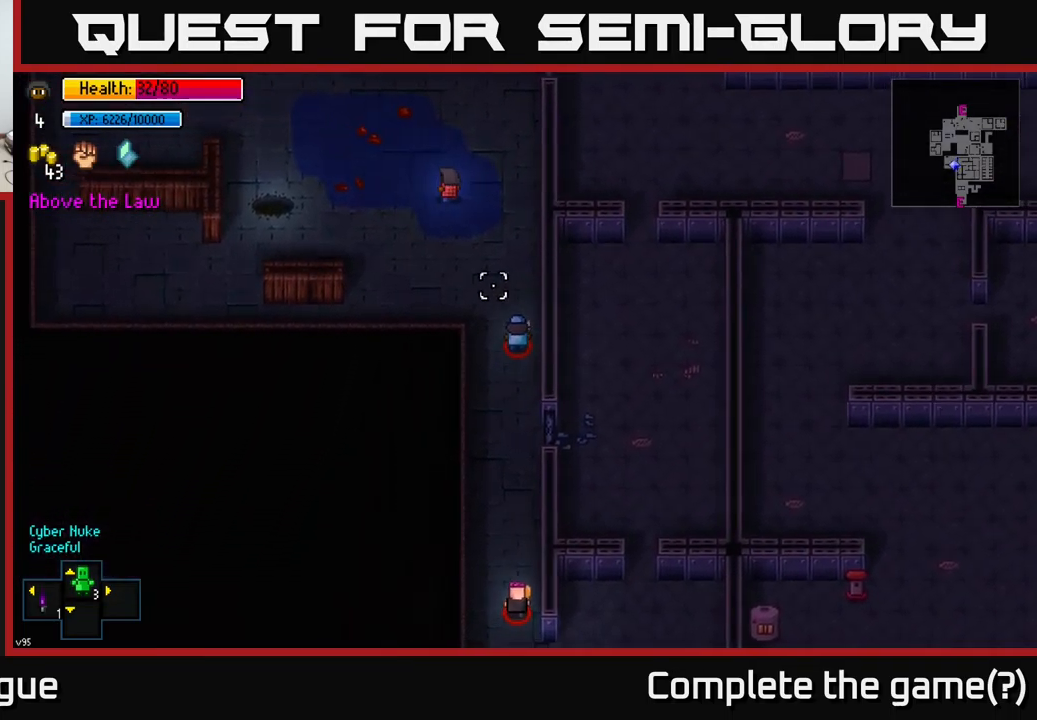
{"buttons": ["R2"], "left_stick": "left", "right_stick": "down-right", "events": [[33, "left_stick", "center"], [100, "right_stick", "down-right"], [183, "left_stick", "down-right"], [433, "left_stick", "left"], [450, "R2", "down"]]}
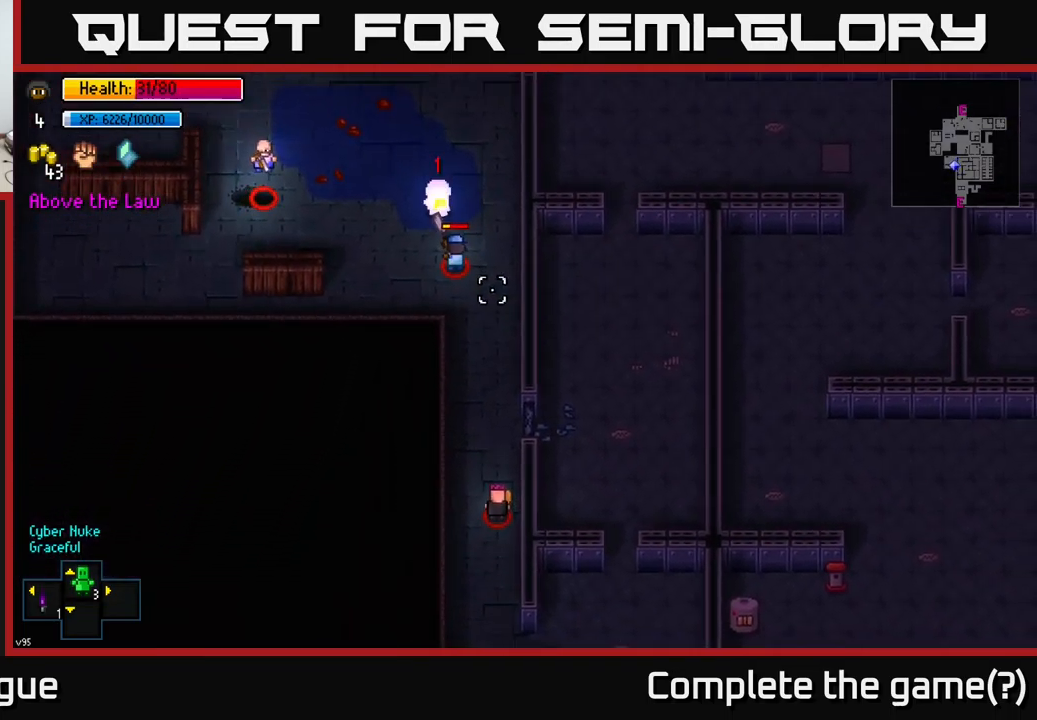
{"buttons": [], "left_stick": "down", "right_stick": "down", "events": [[17, "left_stick", "up-left"], [67, "R2", "up"], [67, "right_stick", "down"], [333, "left_stick", "up-right"], [400, "left_stick", "down"]]}
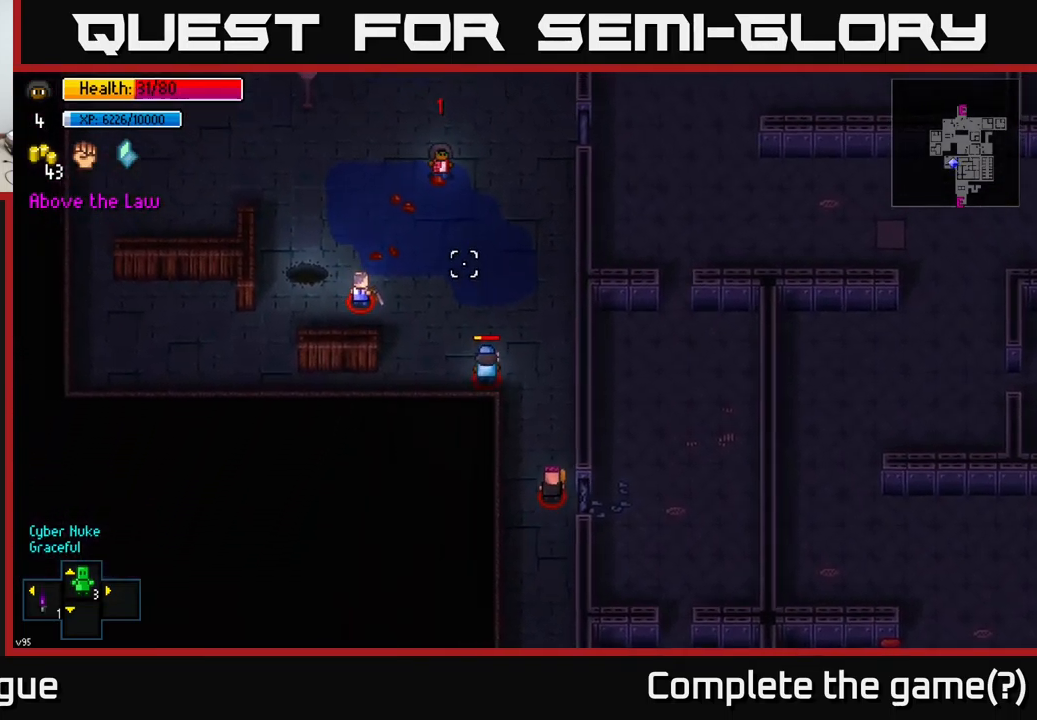
{"buttons": [], "left_stick": "up", "right_stick": "down", "events": [[83, "left_stick", "right"], [167, "left_stick", "up-right"], [450, "left_stick", "up"]]}
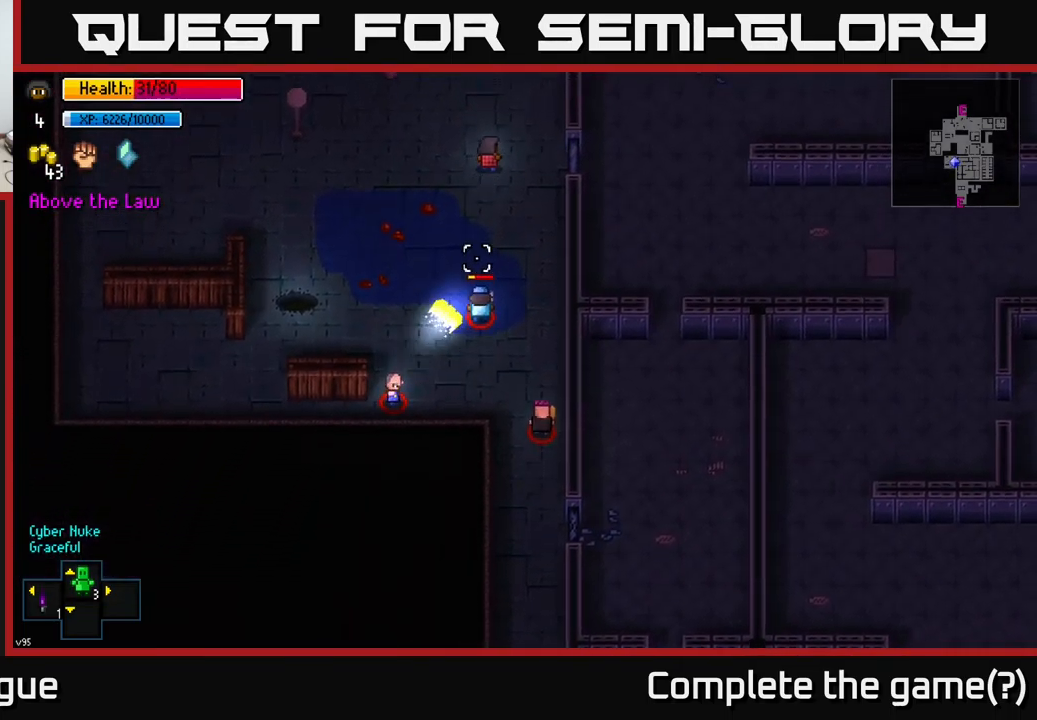
{"buttons": [], "left_stick": "up", "right_stick": "up-left", "events": [[83, "right_stick", "up-left"], [200, "left_stick", "up-left"], [400, "left_stick", "up"]]}
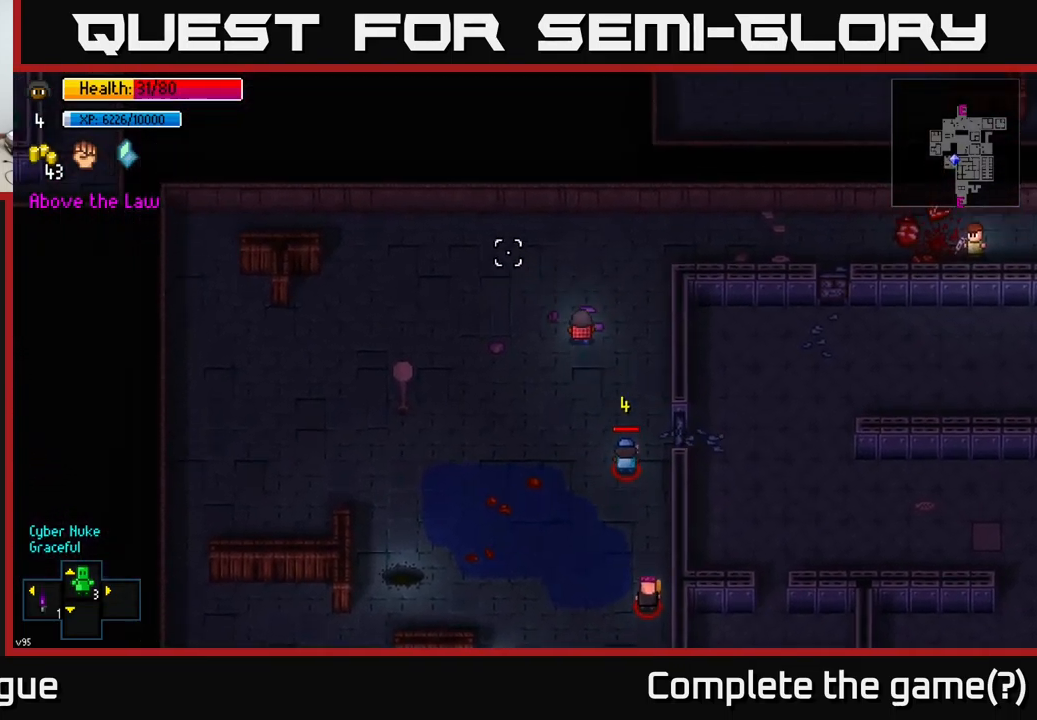
{"buttons": [], "left_stick": "right", "right_stick": "right", "events": [[33, "left_stick", "up-left"], [183, "left_stick", "up"], [200, "right_stick", "up"], [317, "left_stick", "up-right"], [450, "right_stick", "right"], [467, "left_stick", "right"]]}
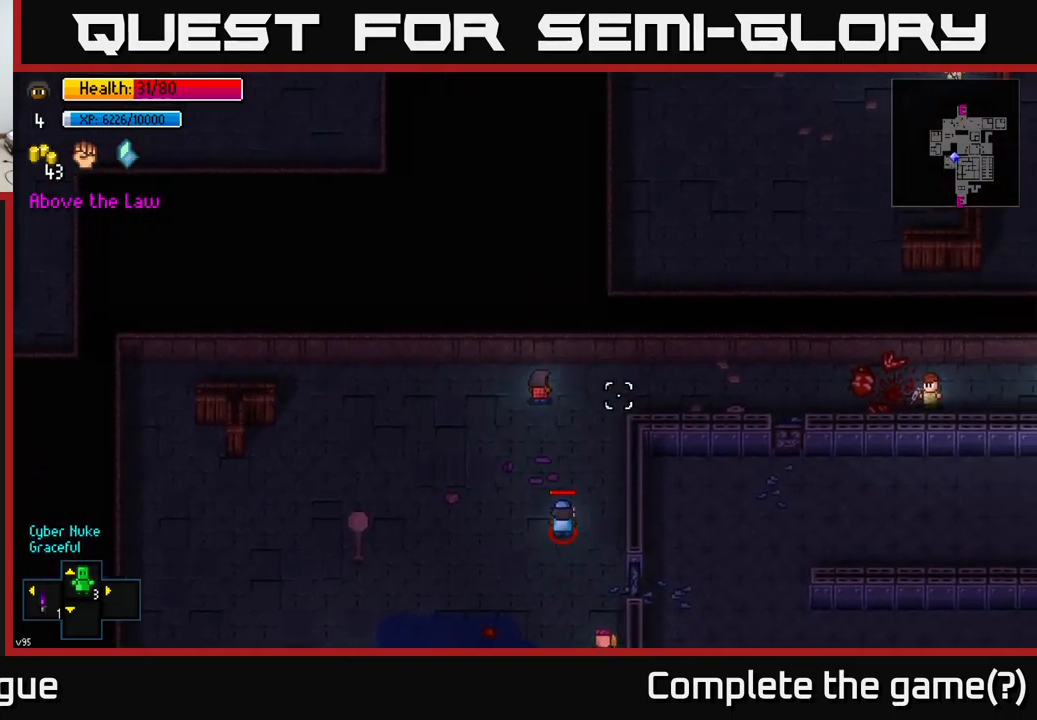
{"buttons": [], "left_stick": "up-right", "right_stick": "down-left", "events": [[50, "right_stick", "down"], [217, "left_stick", "up-right"], [367, "right_stick", "down-left"]]}
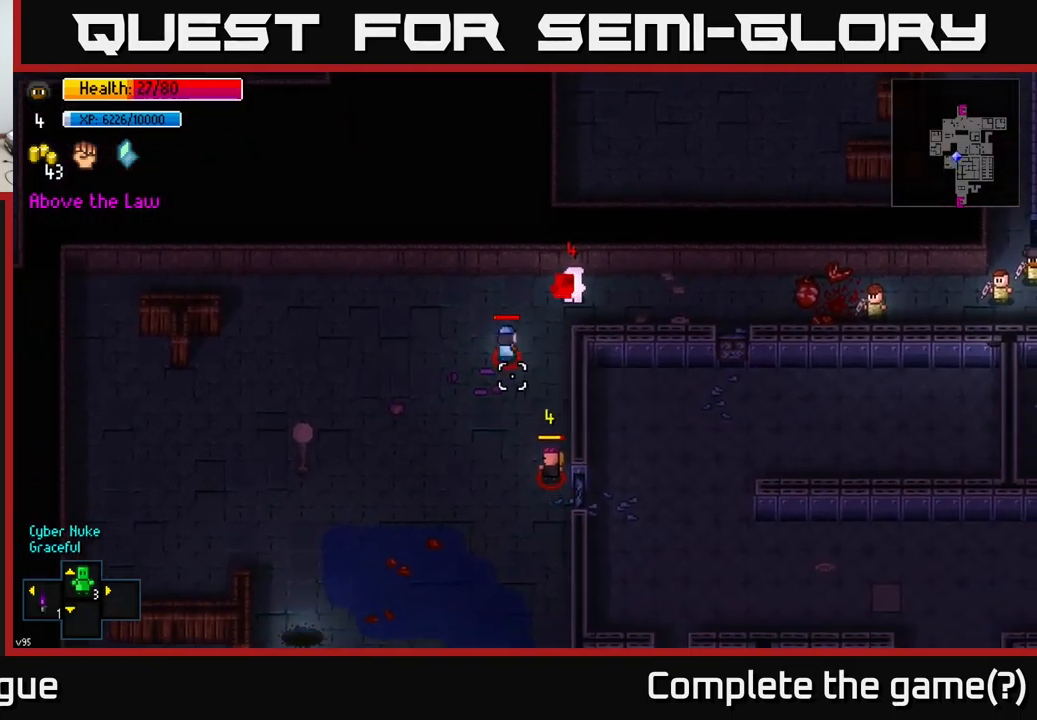
{"buttons": [], "left_stick": "right", "right_stick": "left", "events": [[83, "left_stick", "up-left"], [183, "R2", "down"], [217, "left_stick", "down-right"], [267, "left_stick", "right"], [300, "R2", "up"], [350, "right_stick", "left"]]}
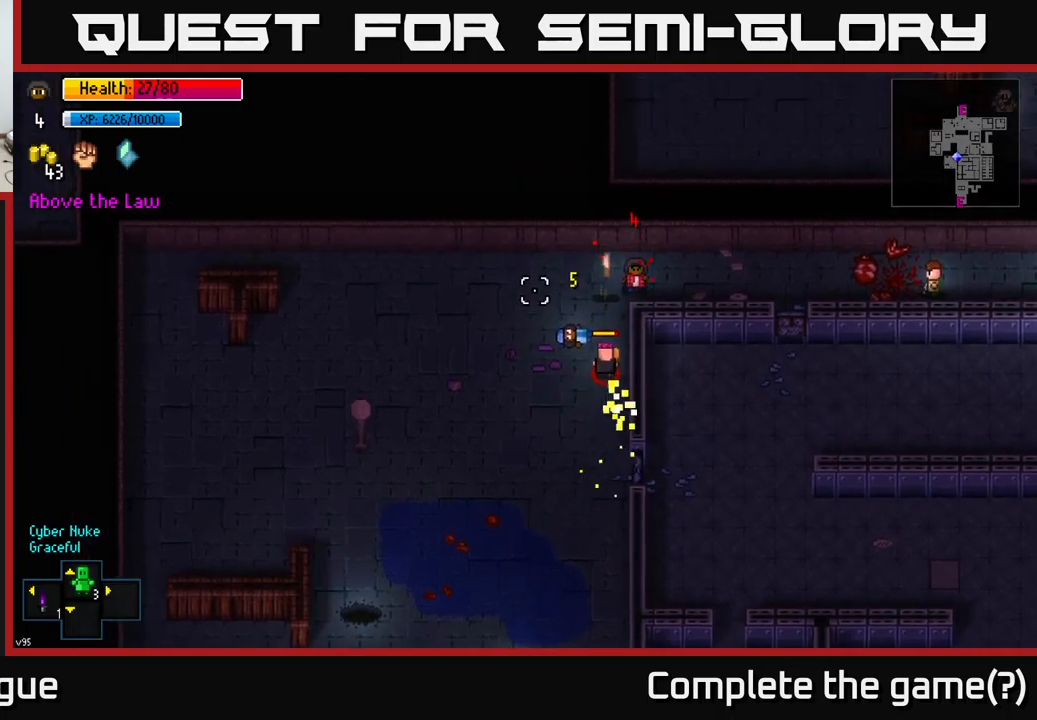
{"buttons": [], "left_stick": "right", "right_stick": "left", "events": []}
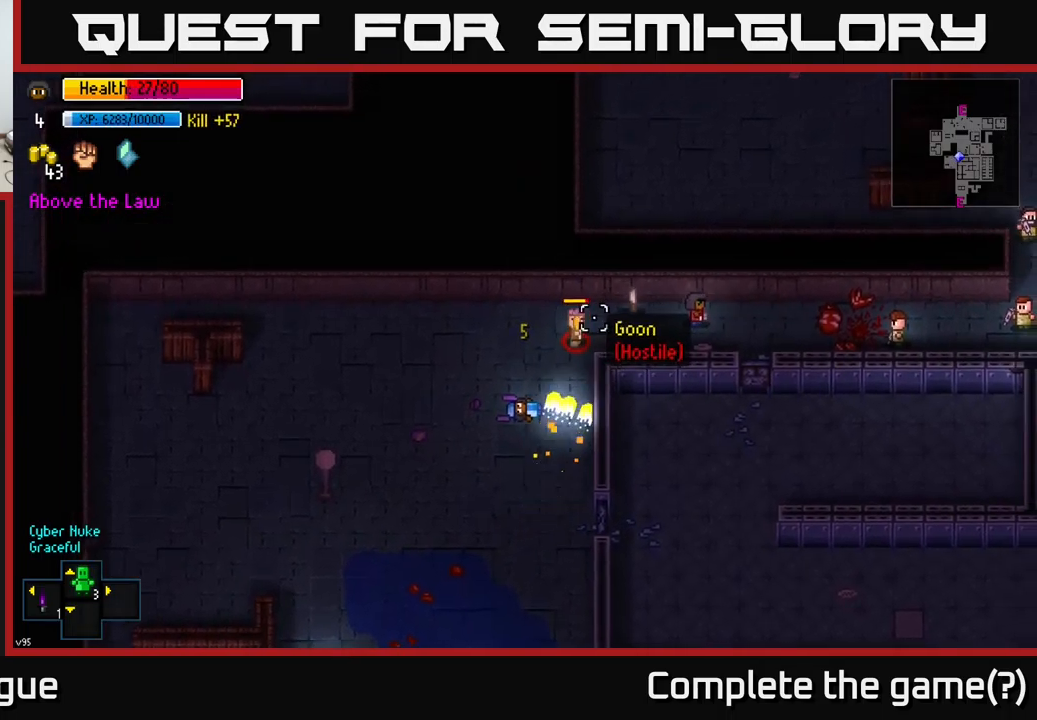
{"buttons": [], "left_stick": "down-right", "right_stick": "center", "events": [[384, "left_stick", "down-right"], [434, "right_stick", "center"]]}
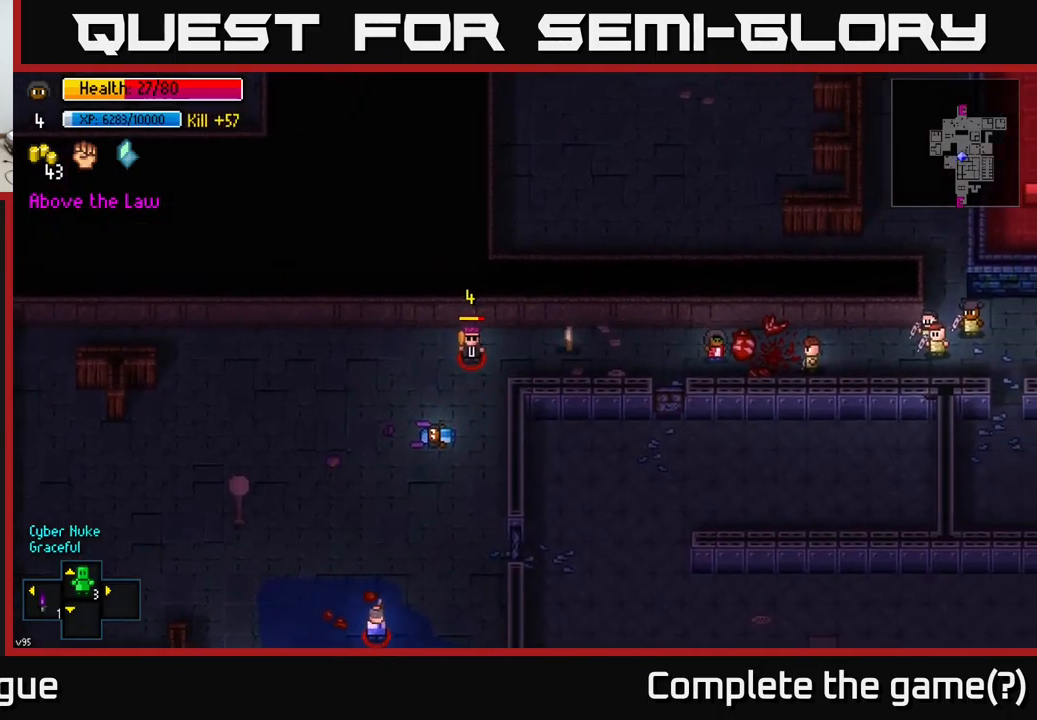
{"buttons": [], "left_stick": "right", "right_stick": "down-right", "events": [[84, "left_stick", "right"], [400, "right_stick", "down-right"]]}
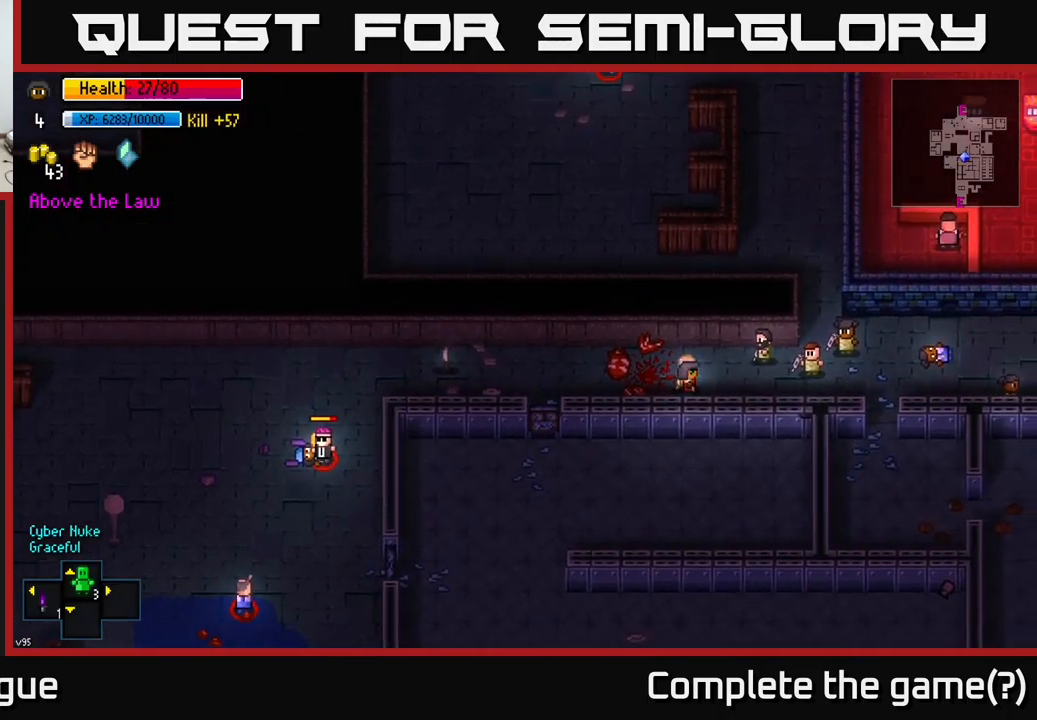
{"buttons": [], "left_stick": "right", "right_stick": "right", "events": [[250, "right_stick", "center"], [417, "right_stick", "right"]]}
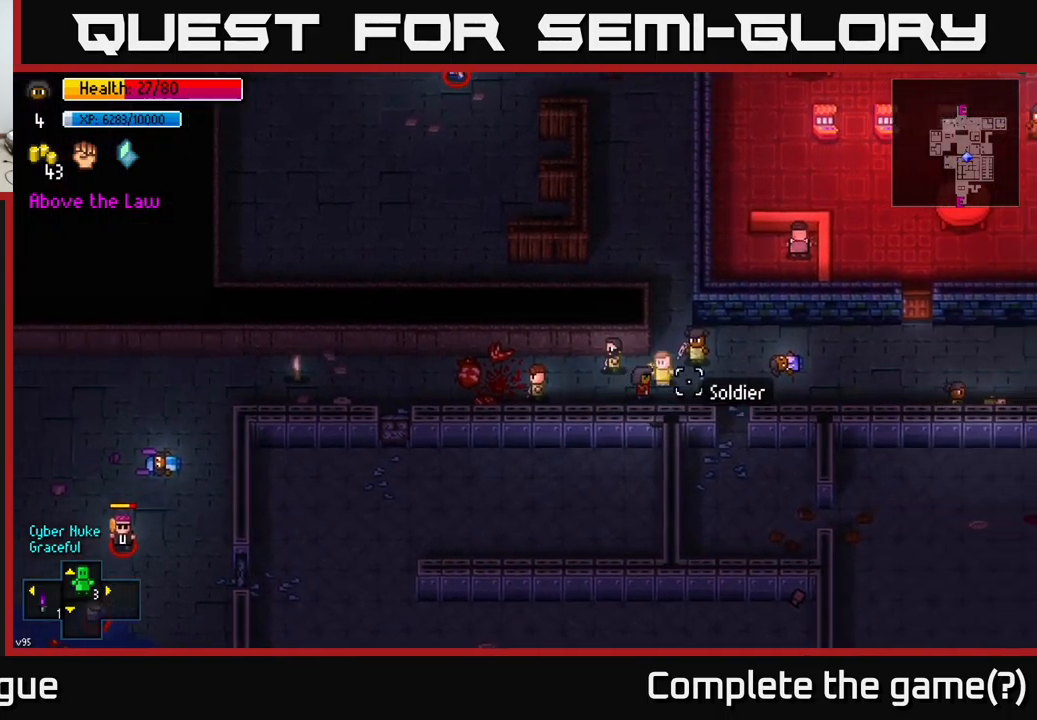
{"buttons": [], "left_stick": "down-right", "right_stick": "up-right", "events": [[184, "right_stick", "up-right"], [217, "left_stick", "center"], [384, "left_stick", "right"], [450, "left_stick", "down-right"]]}
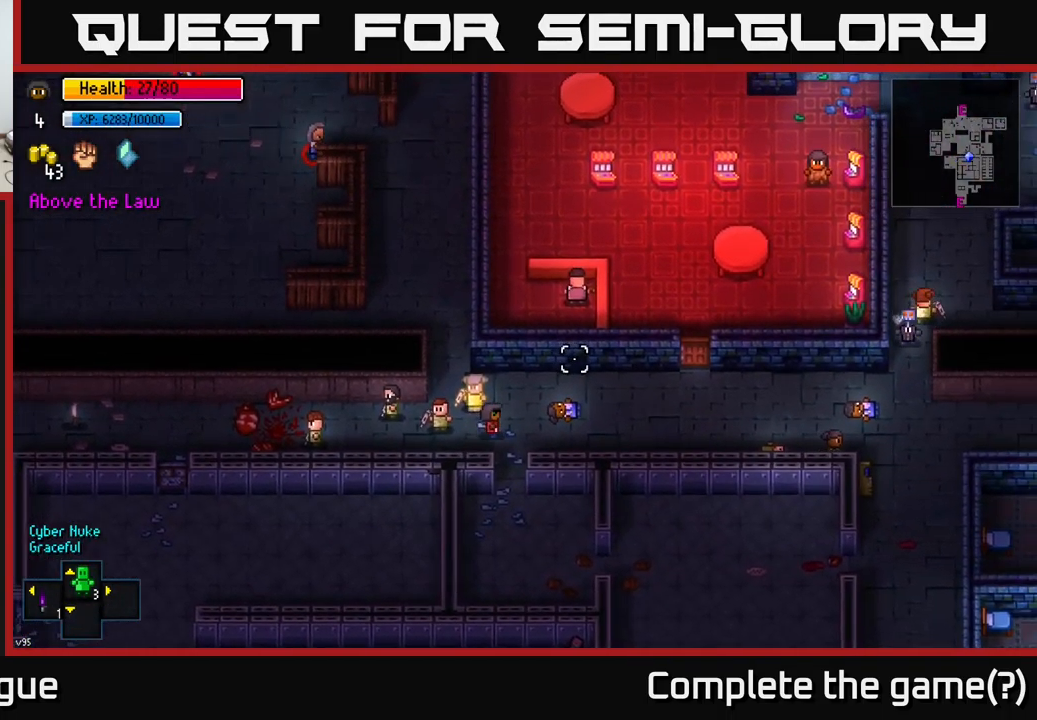
{"buttons": [], "left_stick": "down-left", "right_stick": "up-right", "events": [[17, "left_stick", "down"], [200, "left_stick", "down-right"], [500, "left_stick", "down-left"]]}